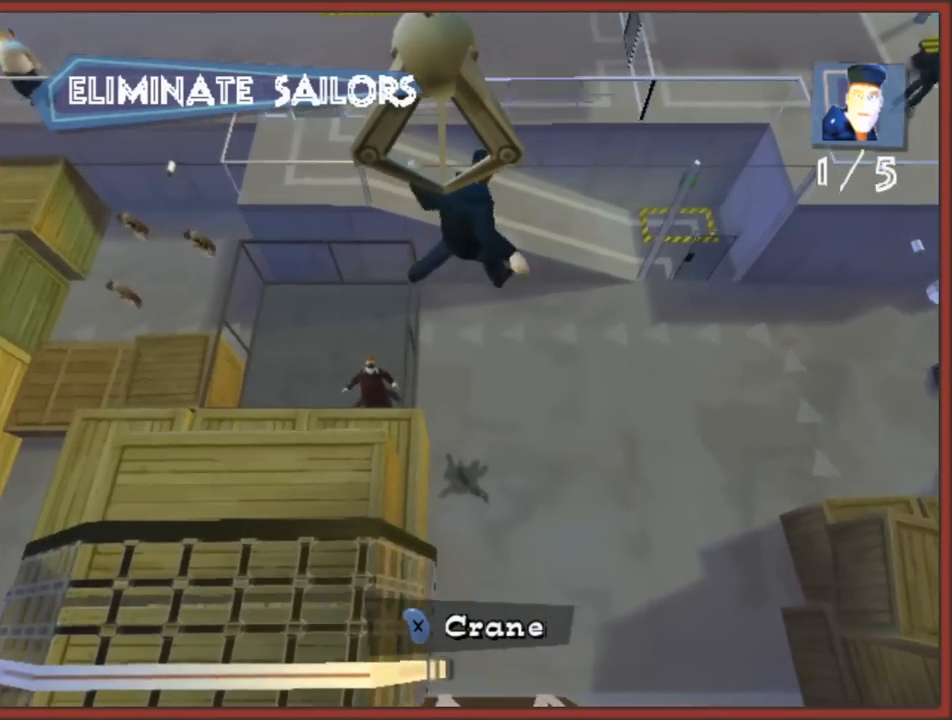
Gameplay with a controller (Nintendo layout); each line is a JSON object with the inputs held at the frame after it. "events" lists button and stick changes between this image and that frame as [ms after this image, input, new state], when the widget could be followed in between. Not read: L3 R3.
{"buttons": [], "left_stick": "up-left", "right_stick": "center", "events": []}
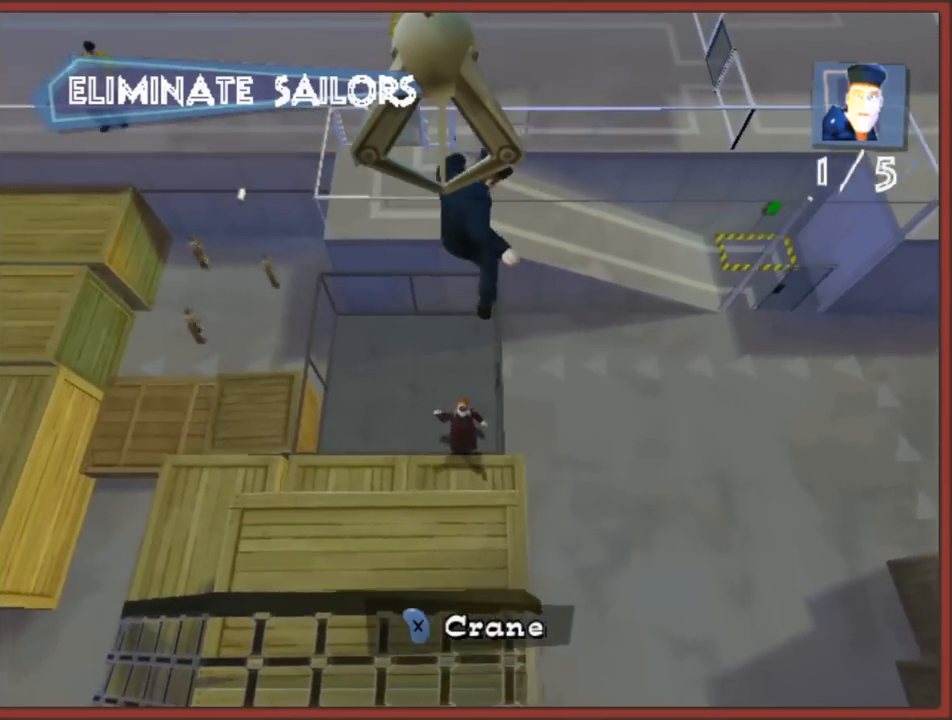
{"buttons": [], "left_stick": "right", "right_stick": "center", "events": [[217, "X", "down"], [250, "left_stick", "right"], [283, "X", "up"]]}
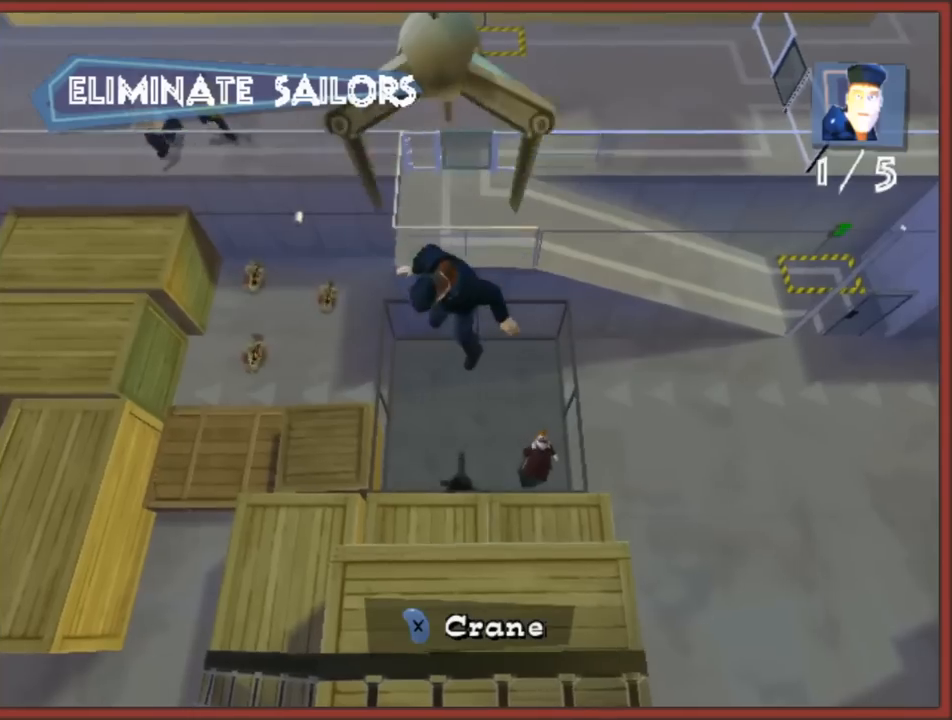
{"buttons": [], "left_stick": "up-left", "right_stick": "center", "events": [[250, "left_stick", "up-left"]]}
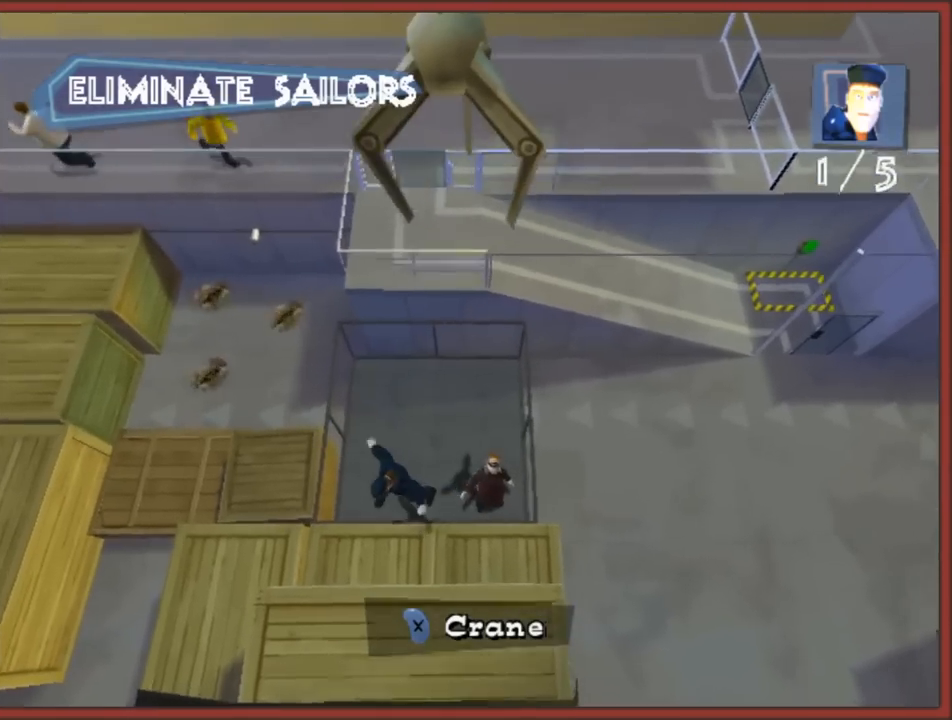
{"buttons": [], "left_stick": "up", "right_stick": "center", "events": [[250, "left_stick", "up"]]}
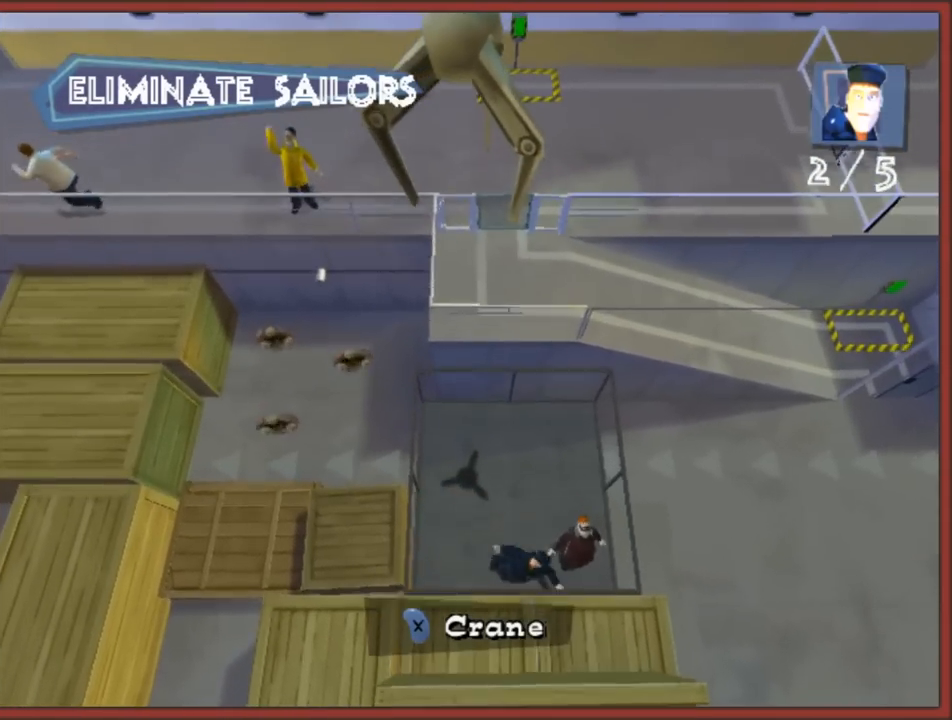
{"buttons": [], "left_stick": "up", "right_stick": "center", "events": []}
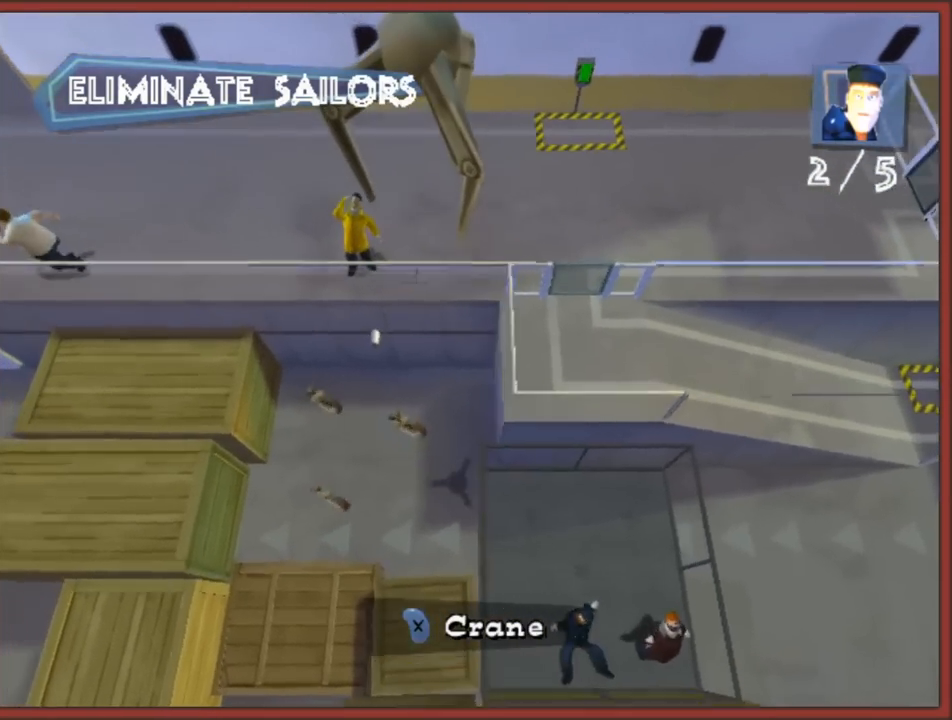
{"buttons": [], "left_stick": "up", "right_stick": "center", "events": []}
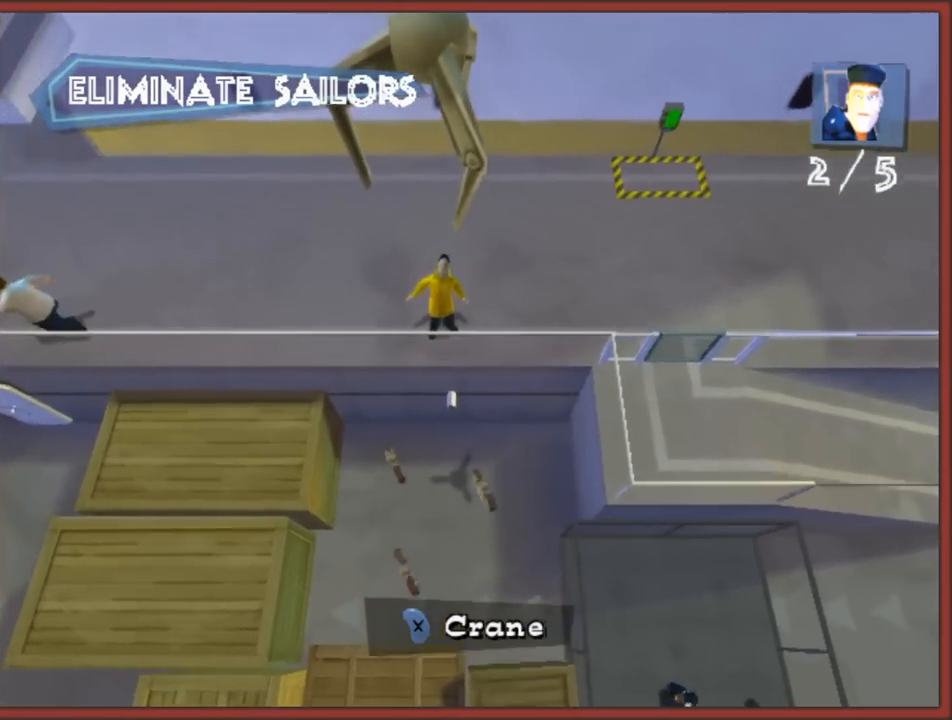
{"buttons": [], "left_stick": "center", "right_stick": "center", "events": [[367, "X", "down"], [450, "X", "up"], [483, "left_stick", "center"]]}
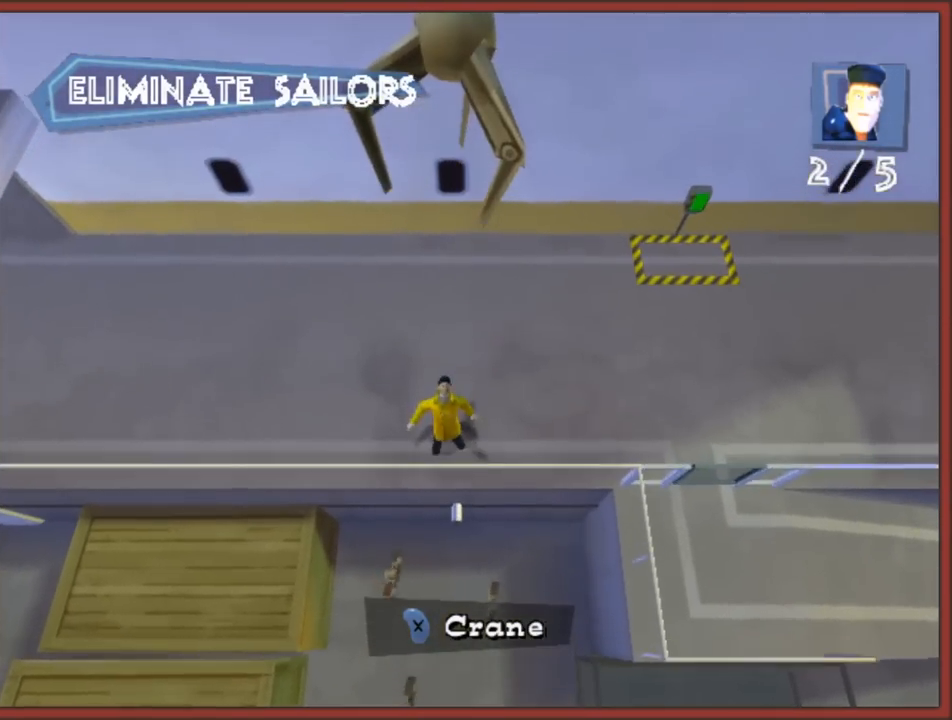
{"buttons": [], "left_stick": "down", "right_stick": "center", "events": [[417, "left_stick", "down"]]}
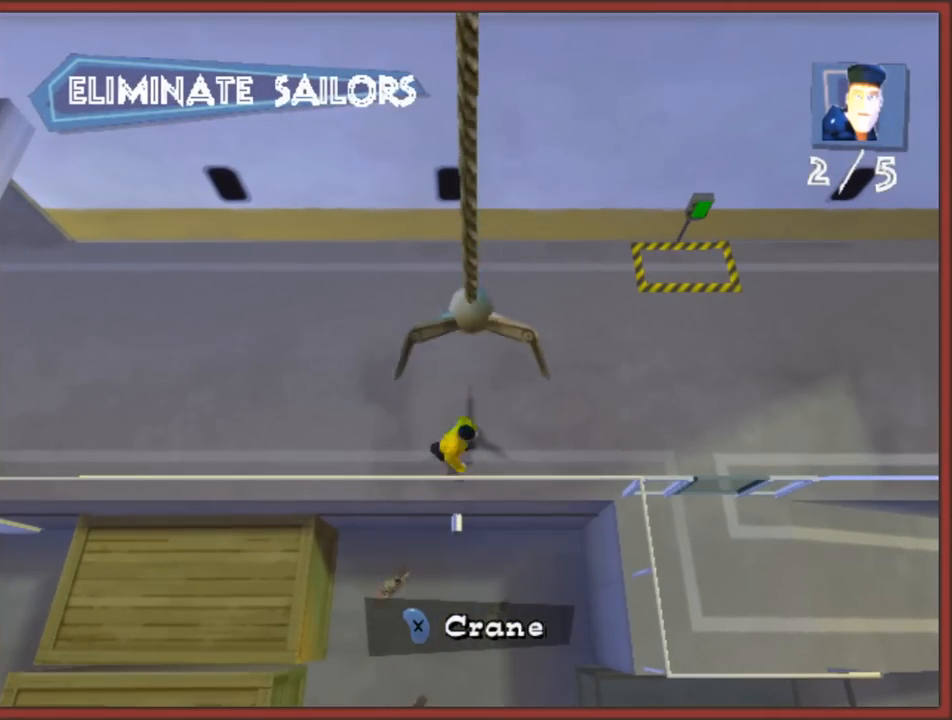
{"buttons": [], "left_stick": "down-right", "right_stick": "center", "events": [[217, "left_stick", "down-right"]]}
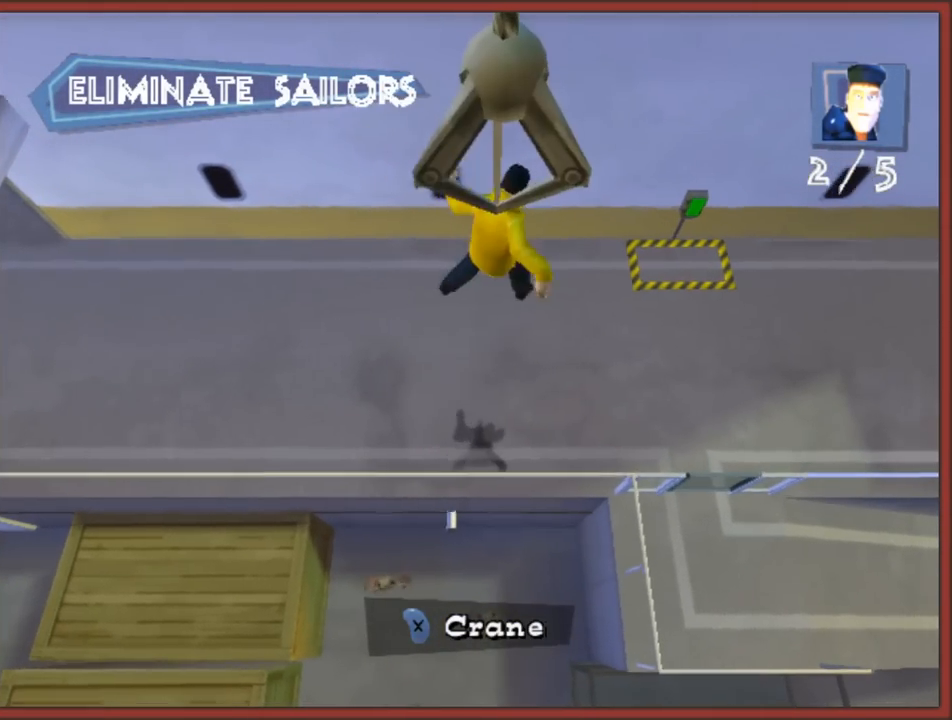
{"buttons": [], "left_stick": "down", "right_stick": "center", "events": [[350, "left_stick", "down"]]}
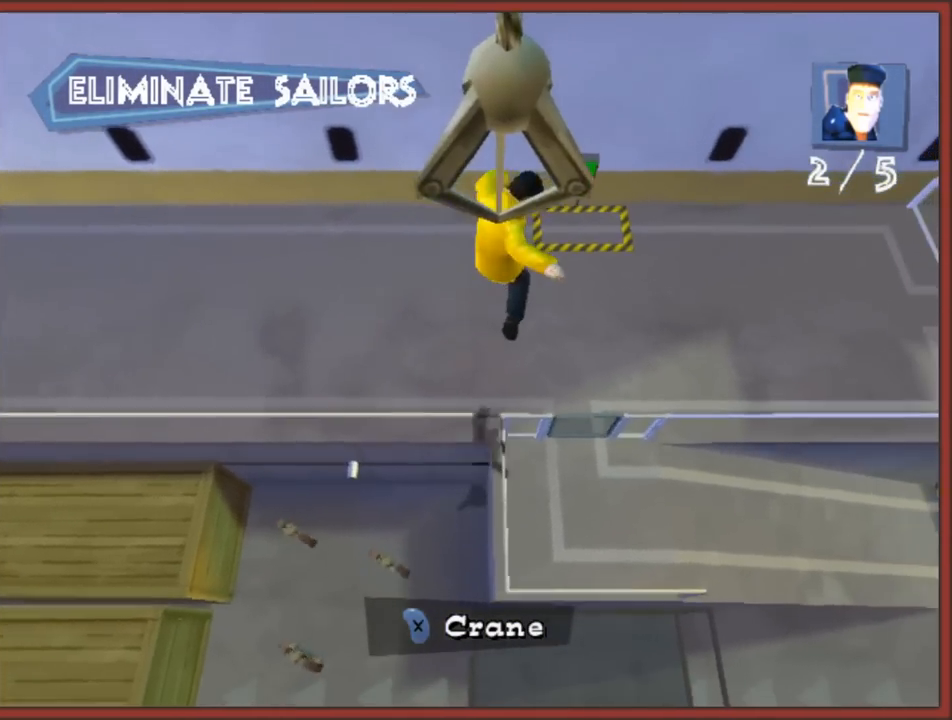
{"buttons": [], "left_stick": "down", "right_stick": "center", "events": [[267, "left_stick", "down-right"], [450, "left_stick", "down"]]}
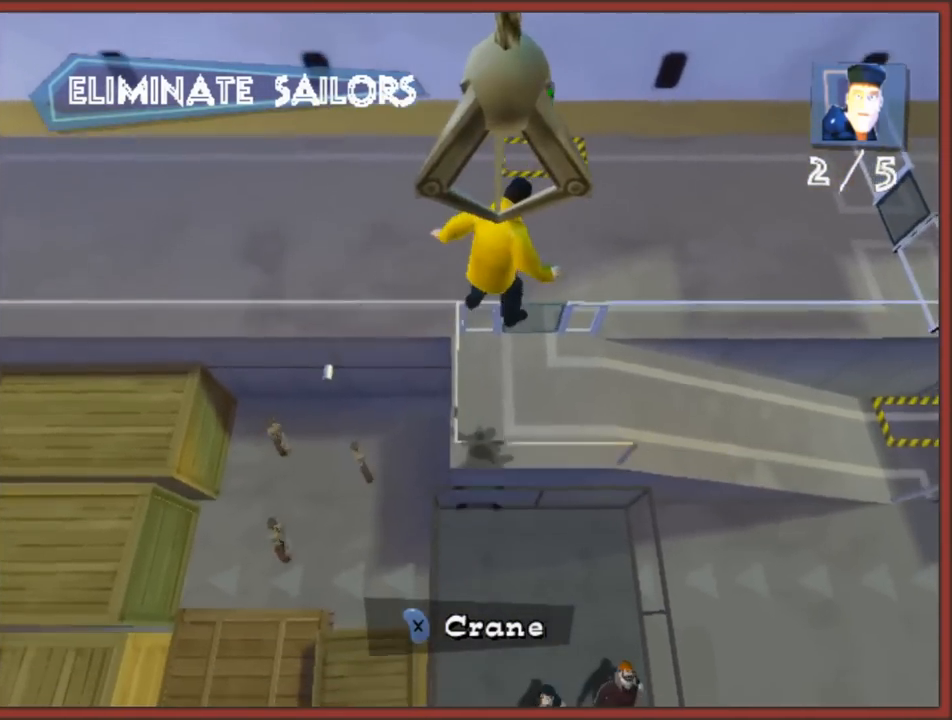
{"buttons": [], "left_stick": "up-left", "right_stick": "center", "events": [[33, "X", "down"], [33, "left_stick", "down-left"], [100, "left_stick", "left"], [150, "X", "up"], [500, "left_stick", "up-left"]]}
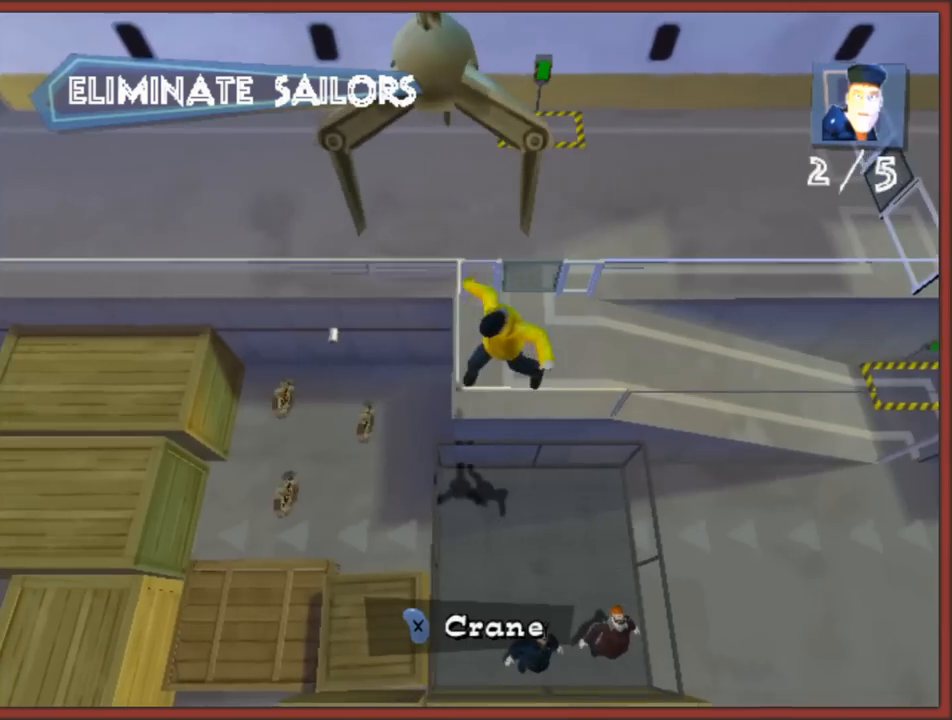
{"buttons": [], "left_stick": "left", "right_stick": "center", "events": [[200, "left_stick", "left"]]}
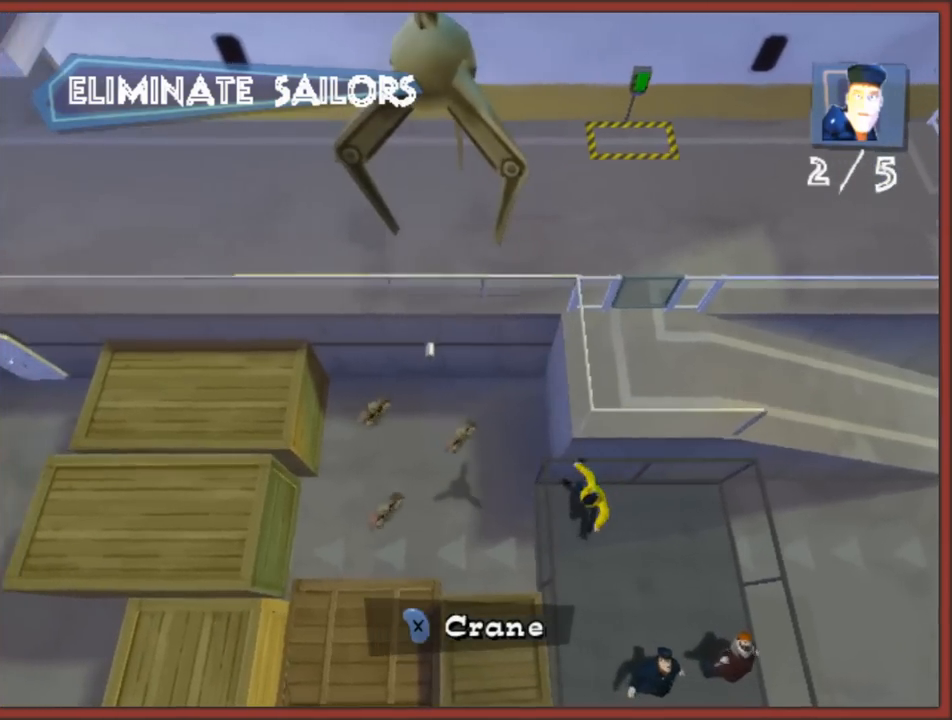
{"buttons": [], "left_stick": "left", "right_stick": "center", "events": []}
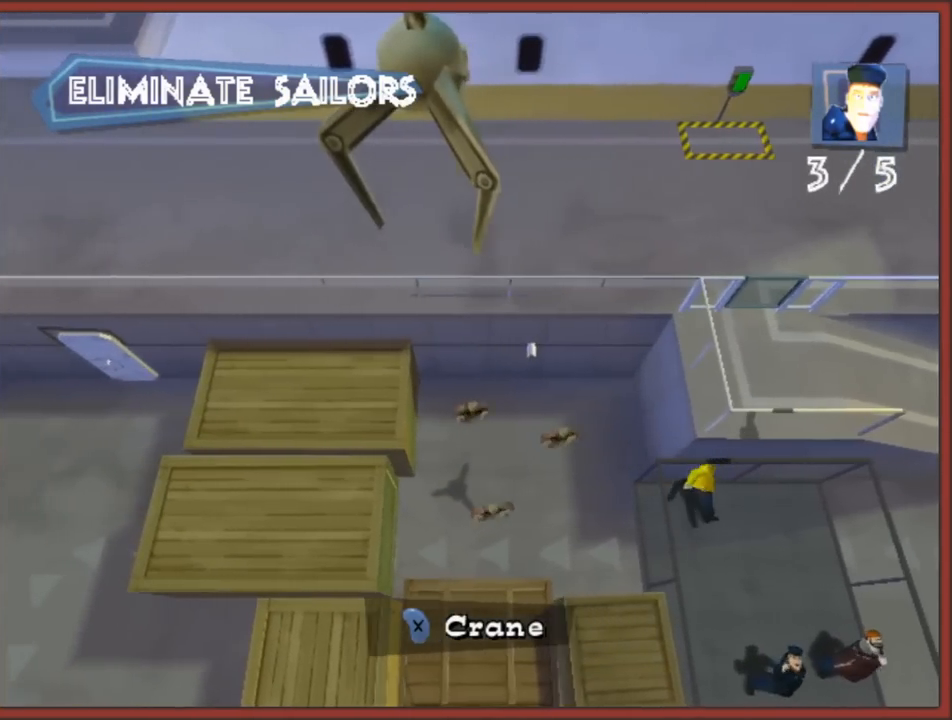
{"buttons": [], "left_stick": "up-left", "right_stick": "center", "events": [[183, "left_stick", "up-left"]]}
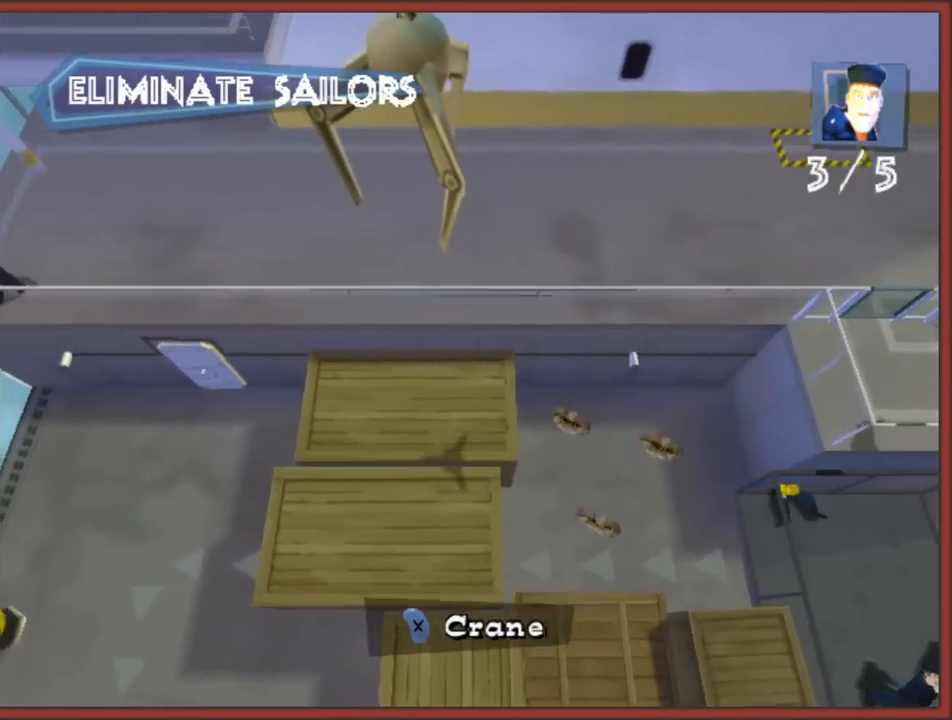
{"buttons": [], "left_stick": "up-left", "right_stick": "center", "events": []}
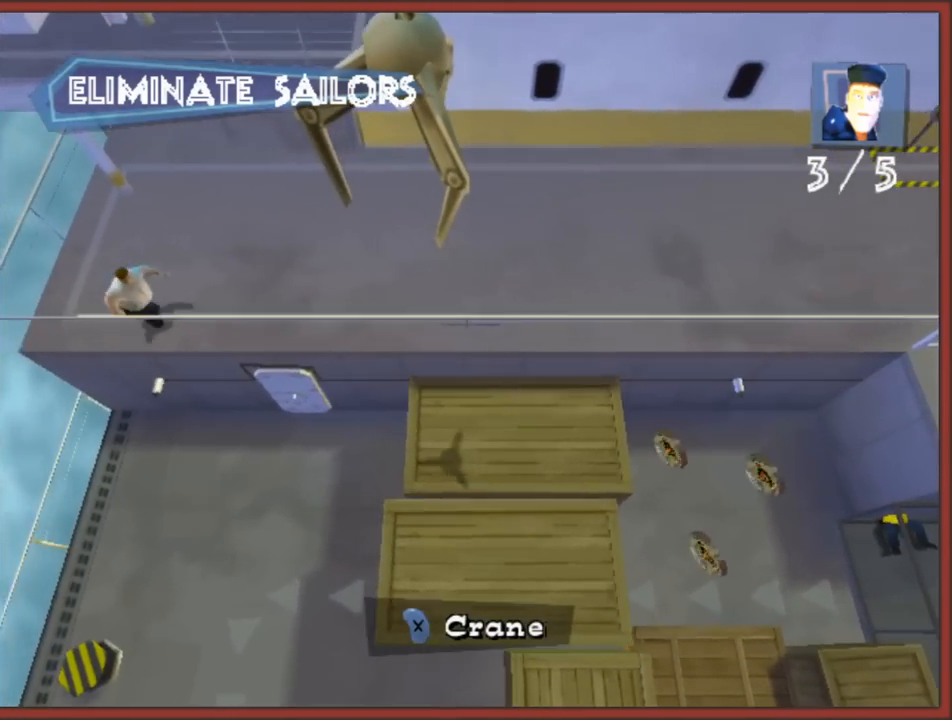
{"buttons": [], "left_stick": "up", "right_stick": "center", "events": [[67, "left_stick", "up"]]}
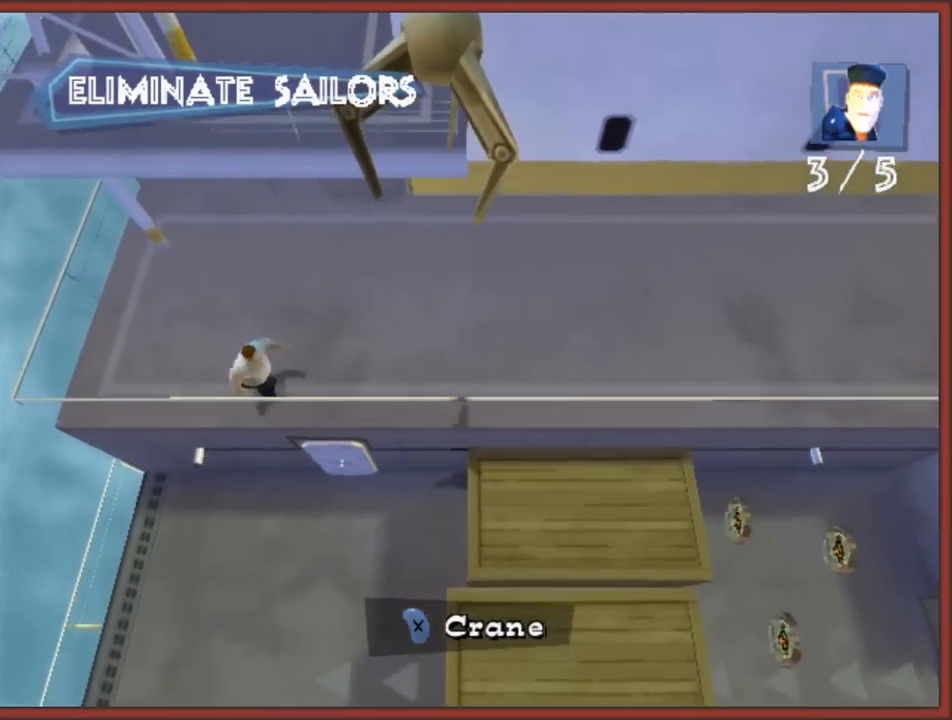
{"buttons": [], "left_stick": "center", "right_stick": "center", "events": [[33, "left_stick", "up-left"], [133, "left_stick", "center"], [167, "X", "down"], [233, "X", "up"]]}
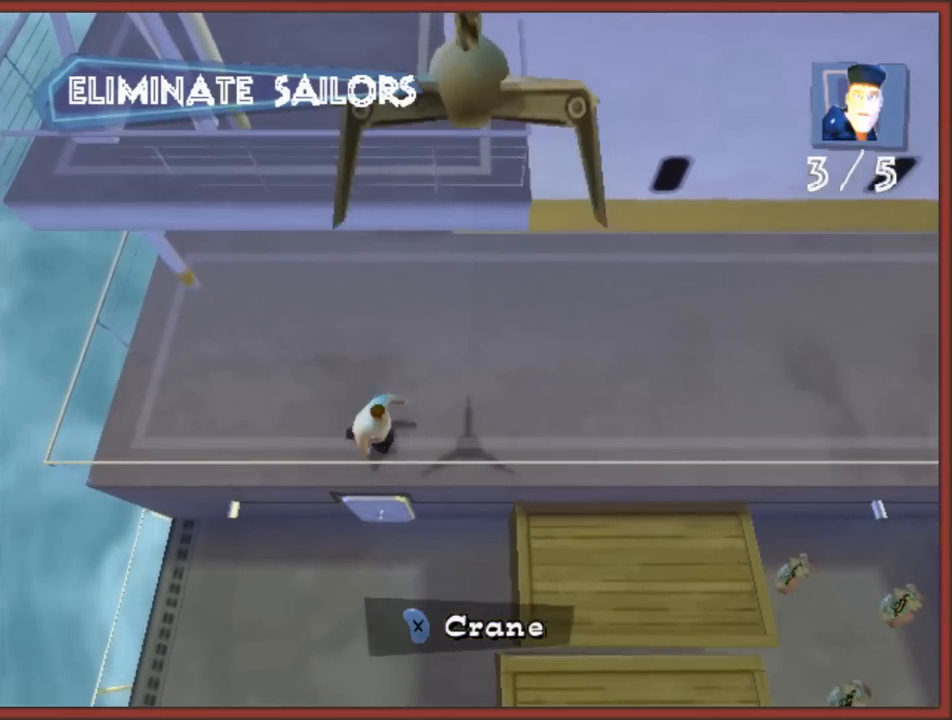
{"buttons": [], "left_stick": "left", "right_stick": "center", "events": [[250, "left_stick", "left"]]}
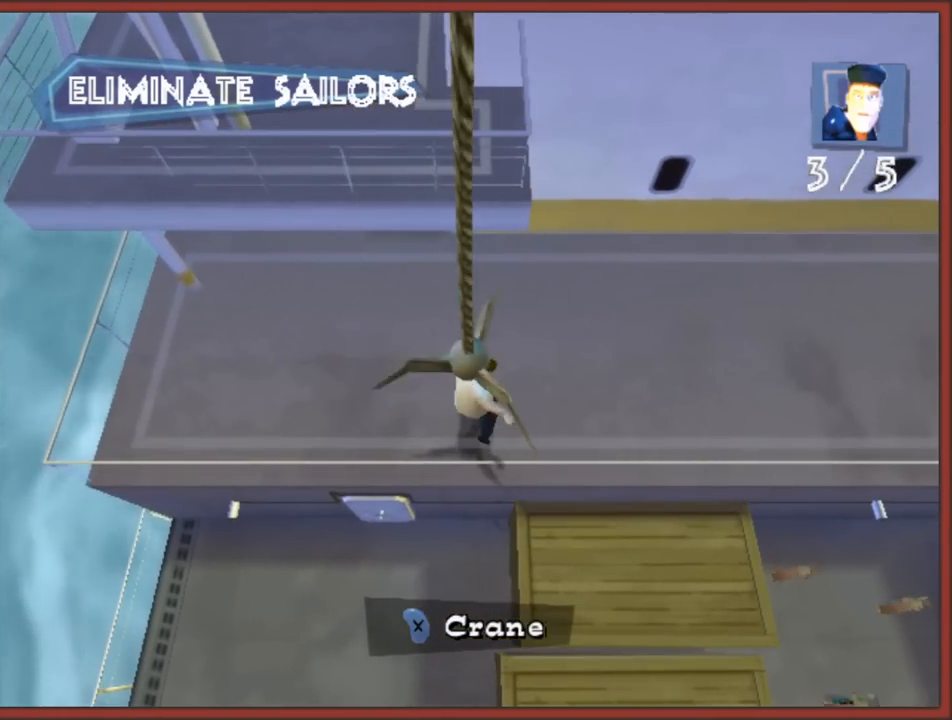
{"buttons": [], "left_stick": "left", "right_stick": "center", "events": []}
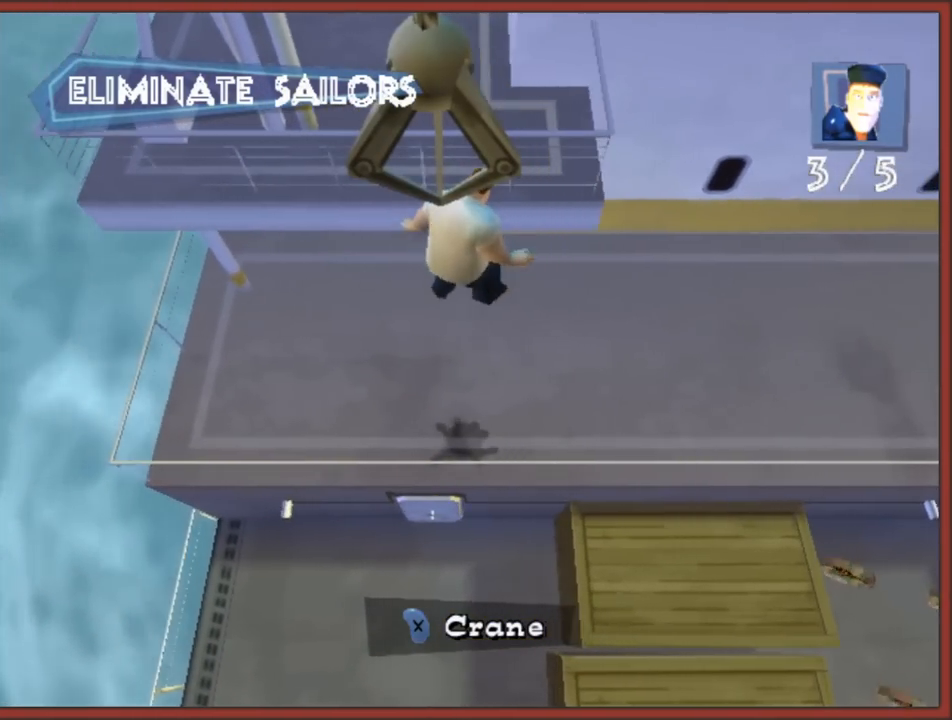
{"buttons": [], "left_stick": "left", "right_stick": "center", "events": []}
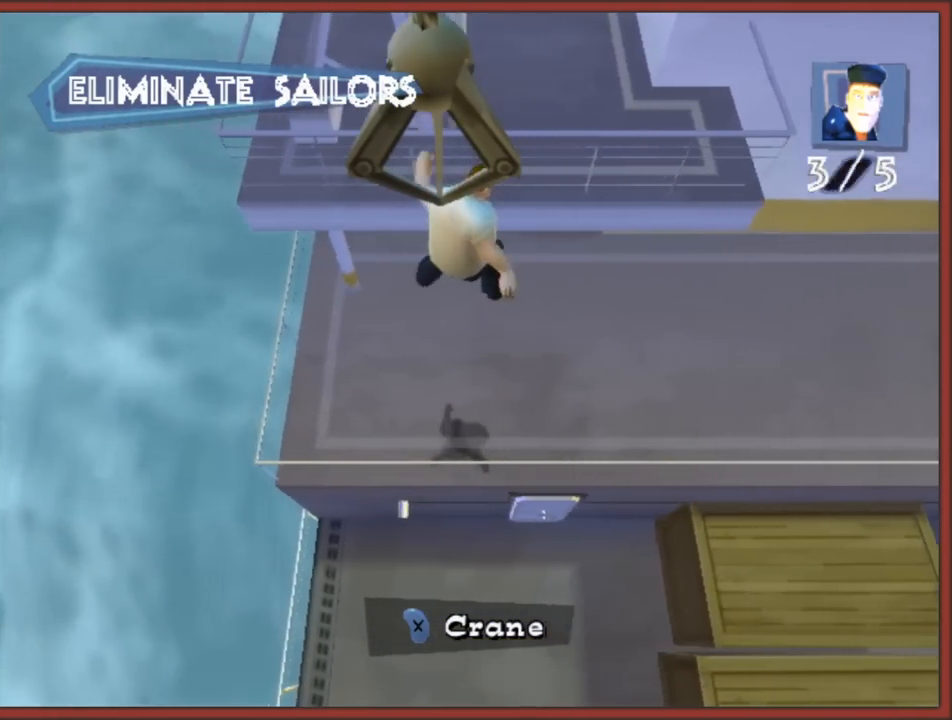
{"buttons": [], "left_stick": "left", "right_stick": "center", "events": []}
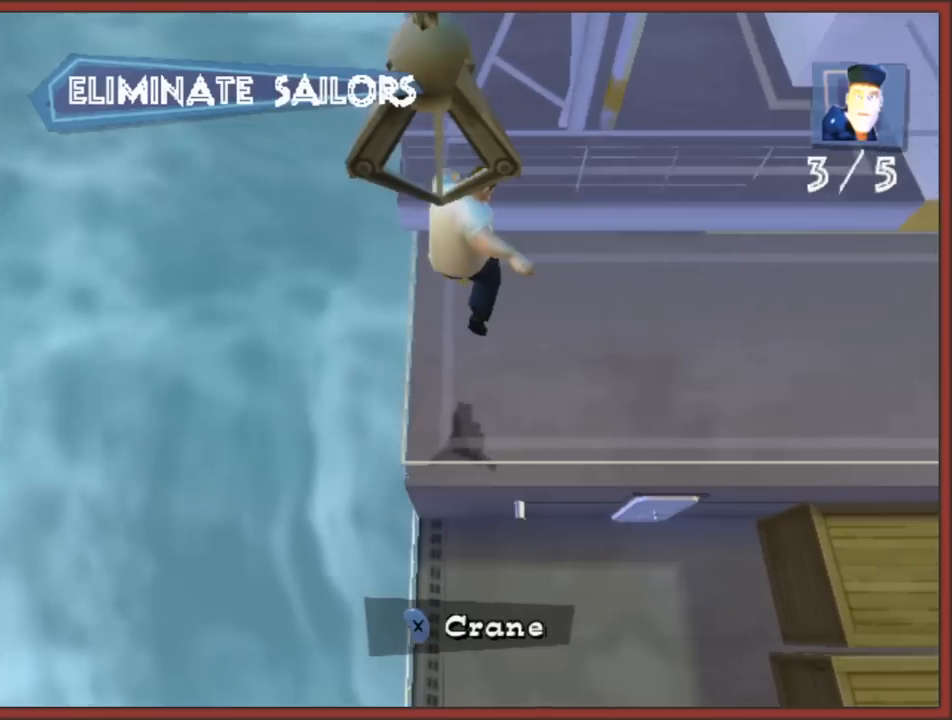
{"buttons": [], "left_stick": "down-right", "right_stick": "center", "events": [[267, "X", "down"], [350, "X", "up"], [383, "left_stick", "down-right"]]}
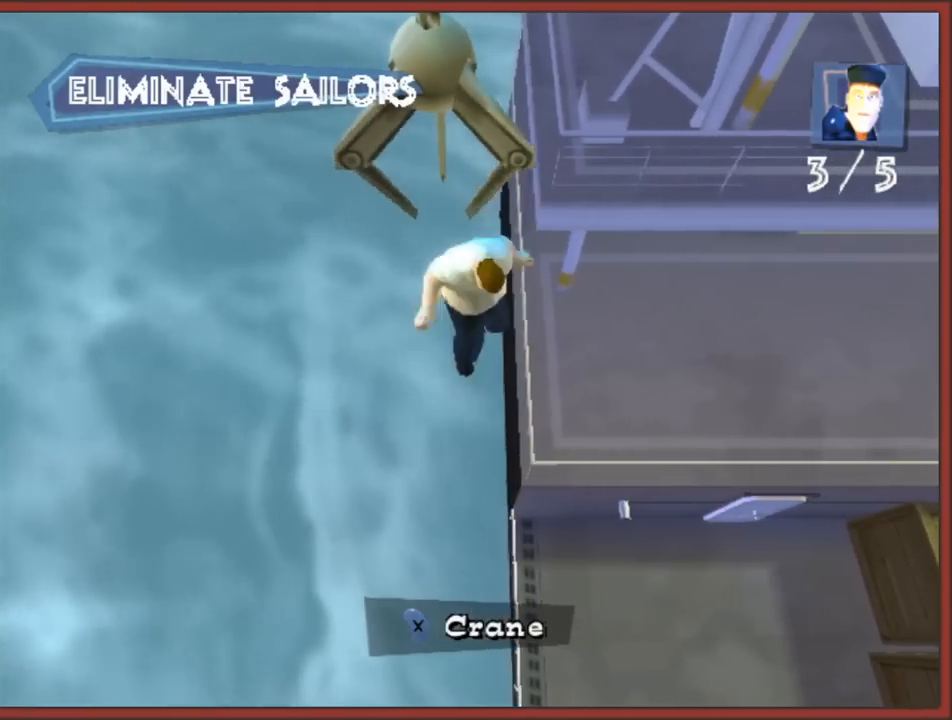
{"buttons": [], "left_stick": "right", "right_stick": "center", "events": [[283, "left_stick", "right"]]}
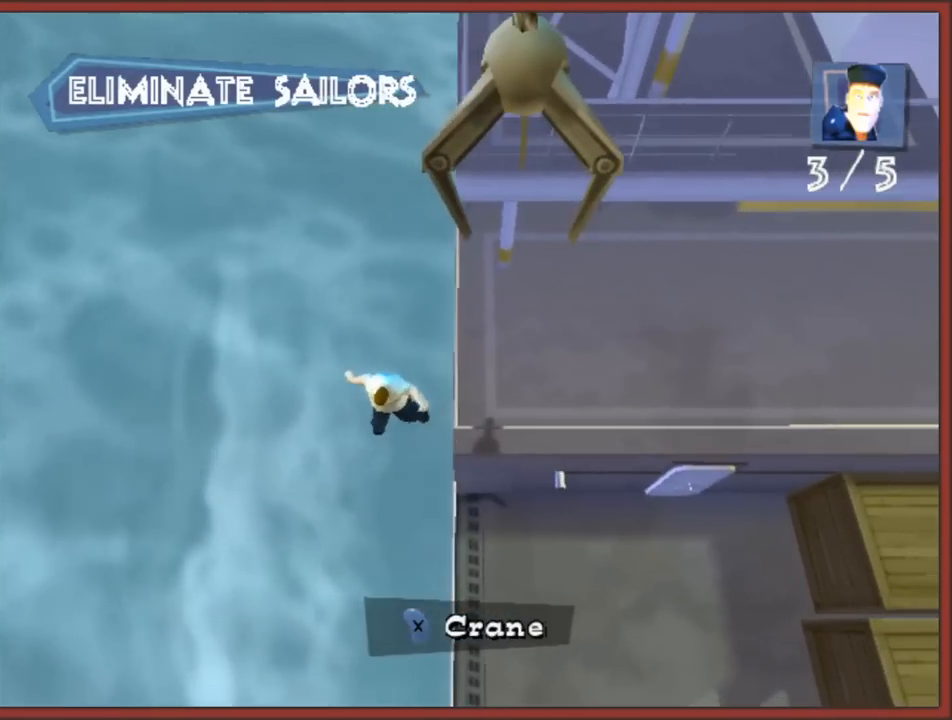
{"buttons": ["B"], "left_stick": "right", "right_stick": "center", "events": [[67, "B", "down"]]}
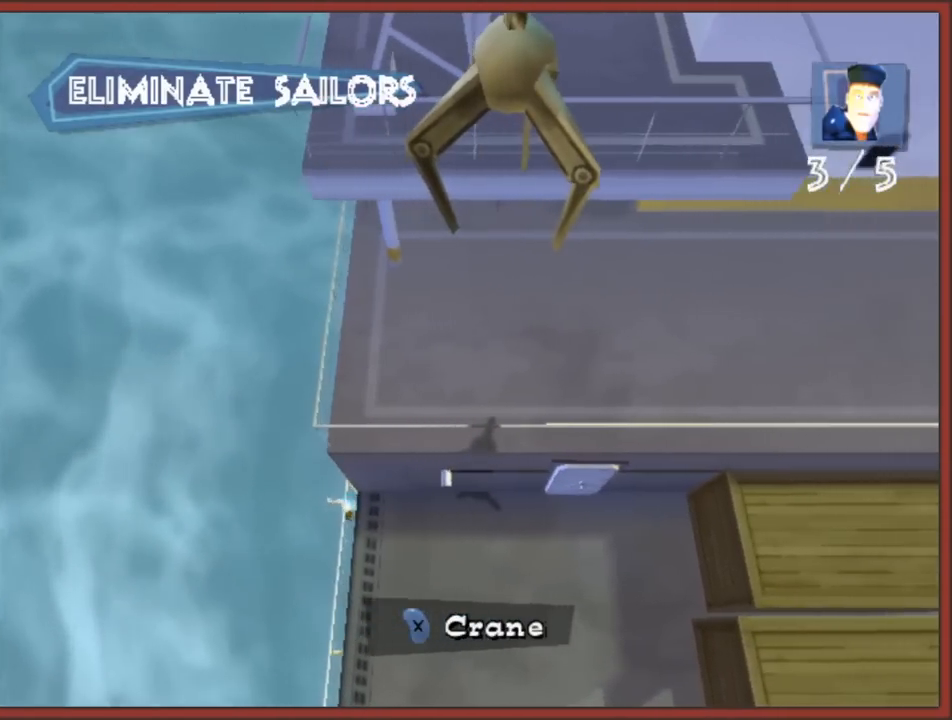
{"buttons": [], "left_stick": "right", "right_stick": "center", "events": [[33, "left_stick", "down-right"], [183, "B", "up"], [183, "left_stick", "right"]]}
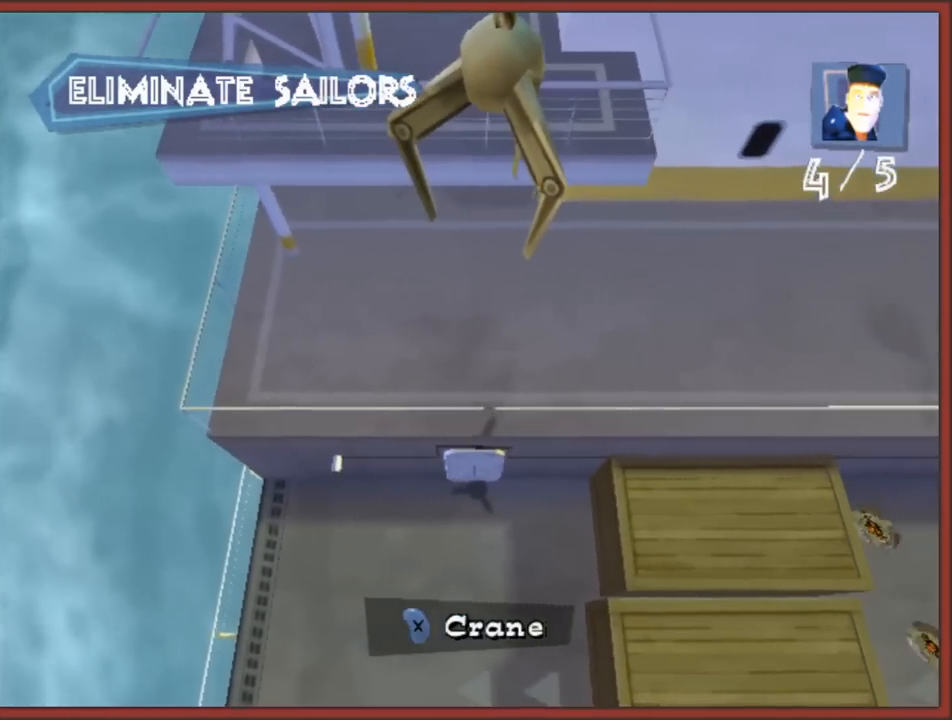
{"buttons": [], "left_stick": "right", "right_stick": "center", "events": []}
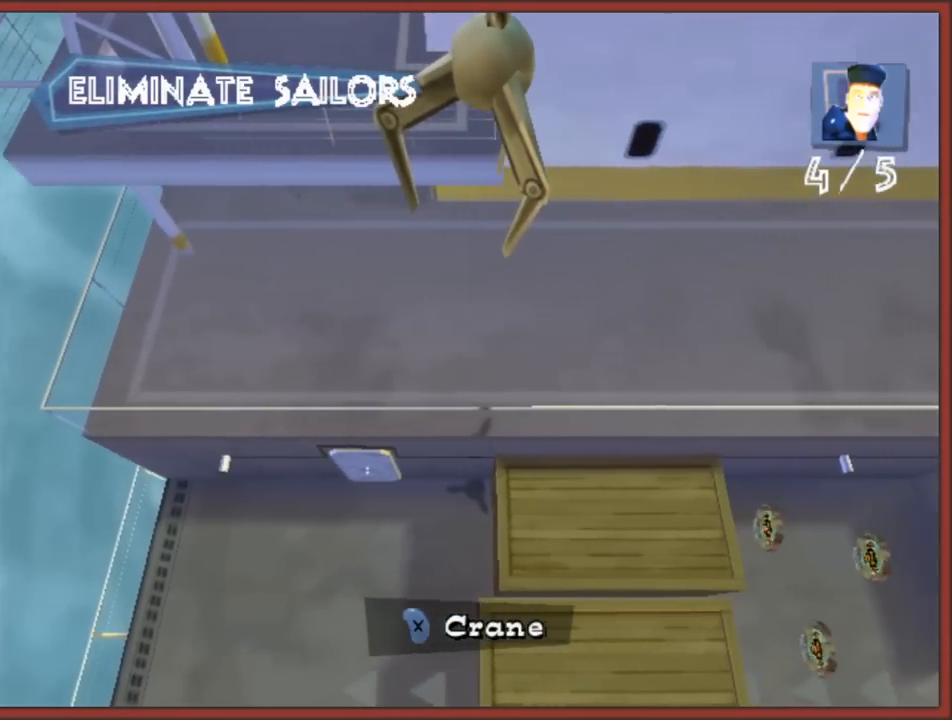
{"buttons": [], "left_stick": "right", "right_stick": "center", "events": []}
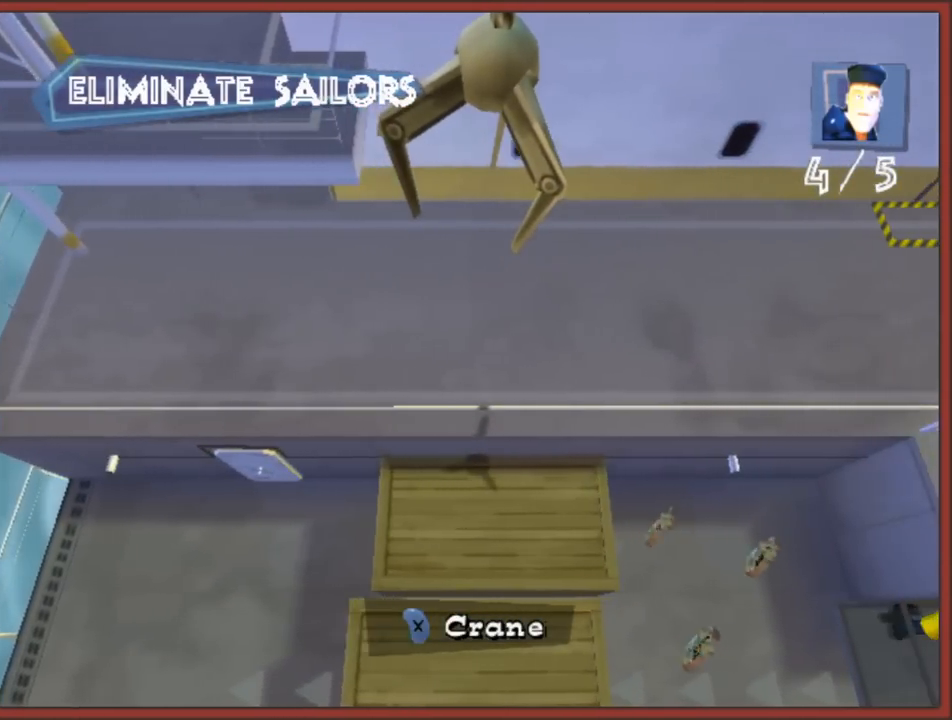
{"buttons": [], "left_stick": "right", "right_stick": "center", "events": []}
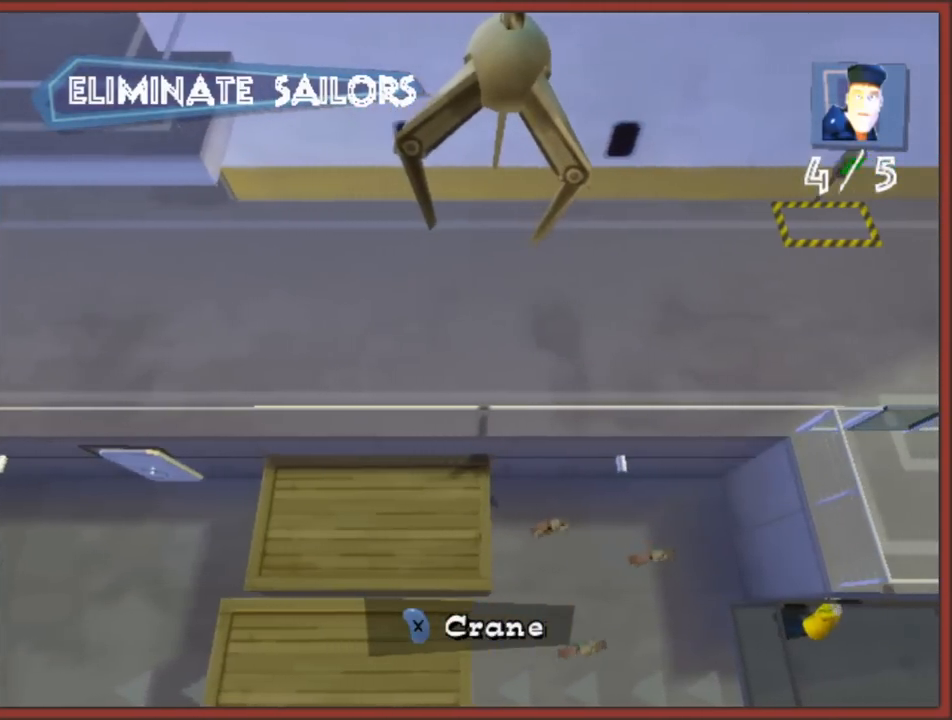
{"buttons": [], "left_stick": "right", "right_stick": "center", "events": []}